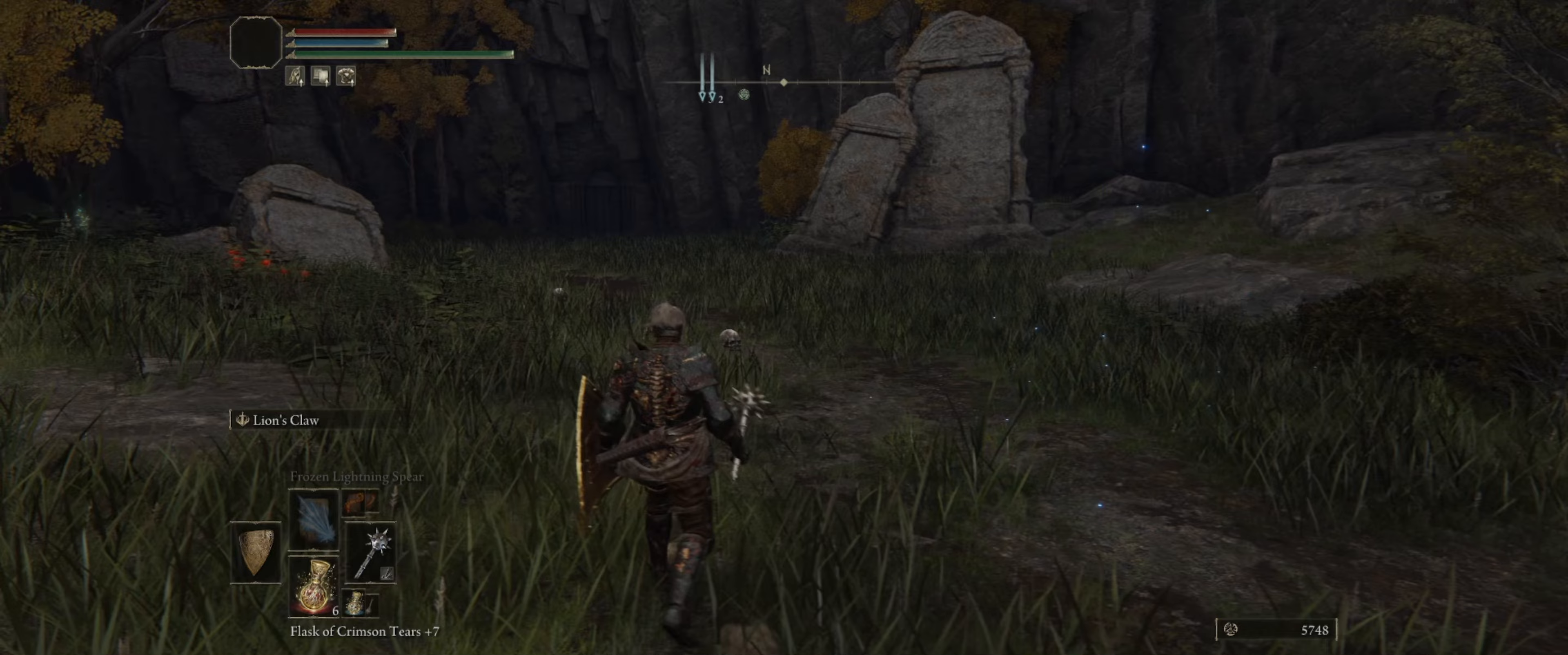
Gameplay with a controller (Xbox layout); each line is a JSON object with the inputs held at the frame after it. "events" lists button and stick changes between this image and that frame as [ms after this image, input, new state], when the widget could be followed in between. Not read: L3 R1 R3.
{"buttons": [], "left_stick": "center", "right_stick": "center", "events": [[200, "right_stick", "right"], [383, "right_stick", "center"]]}
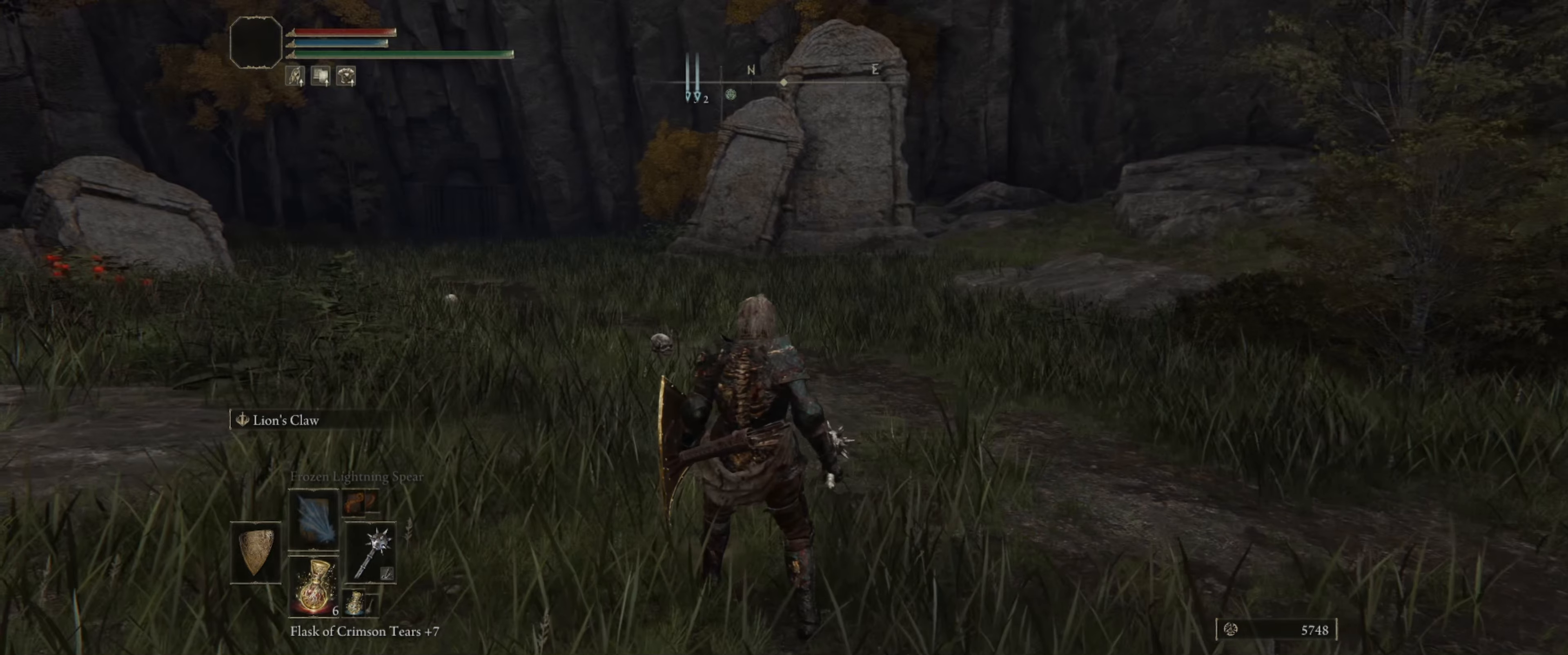
{"buttons": [], "left_stick": "center", "right_stick": "center", "events": [[33, "DPAD_LEFT", "down"], [183, "DPAD_LEFT", "up"]]}
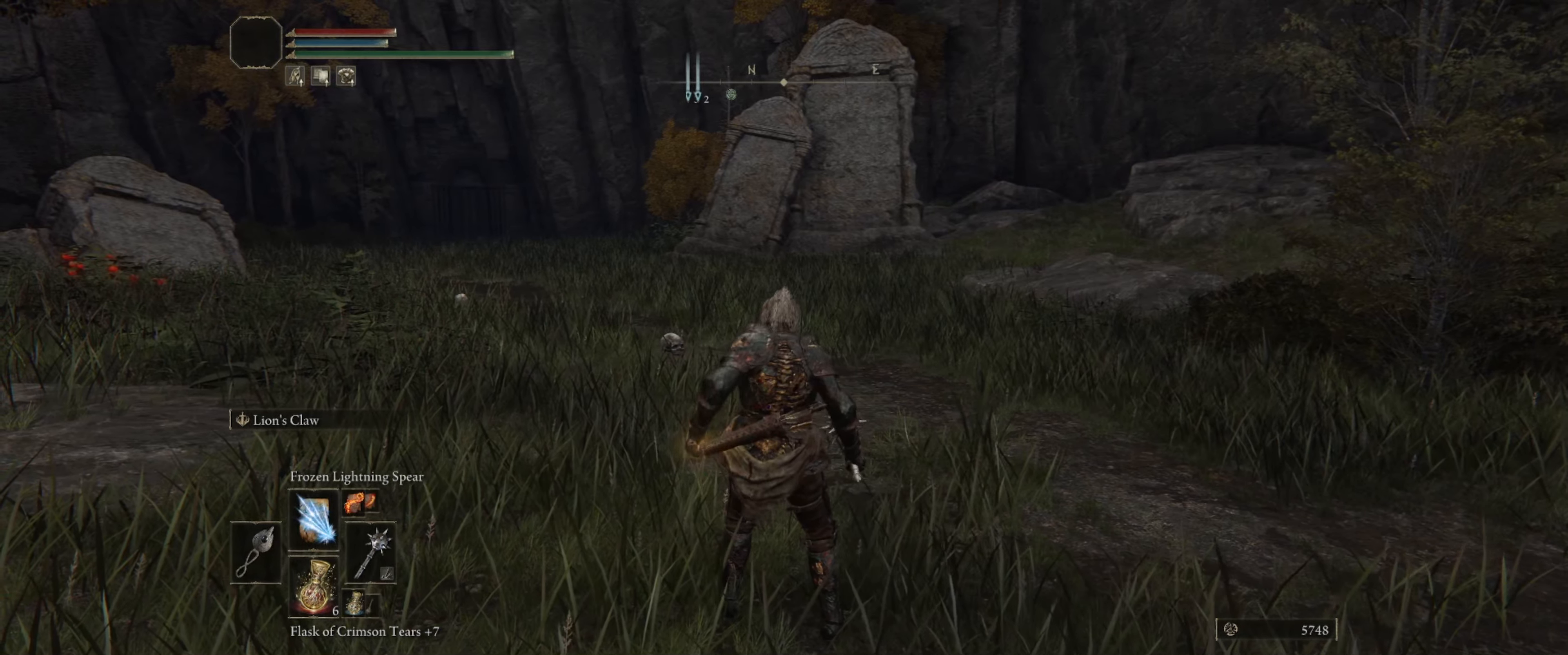
{"buttons": ["DPAD_UP"], "left_stick": "center", "right_stick": "center", "events": [[433, "DPAD_UP", "down"]]}
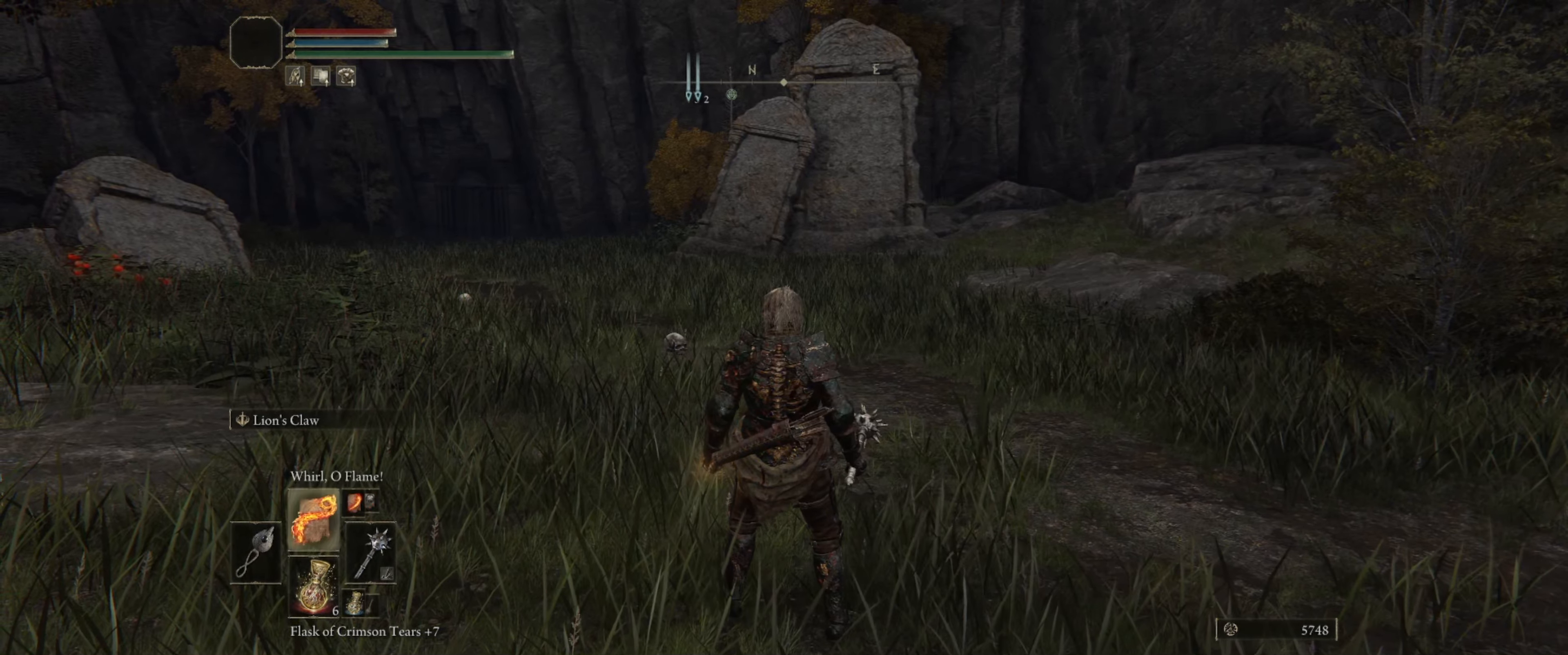
{"buttons": [], "left_stick": "center", "right_stick": "center", "events": [[100, "DPAD_UP", "up"]]}
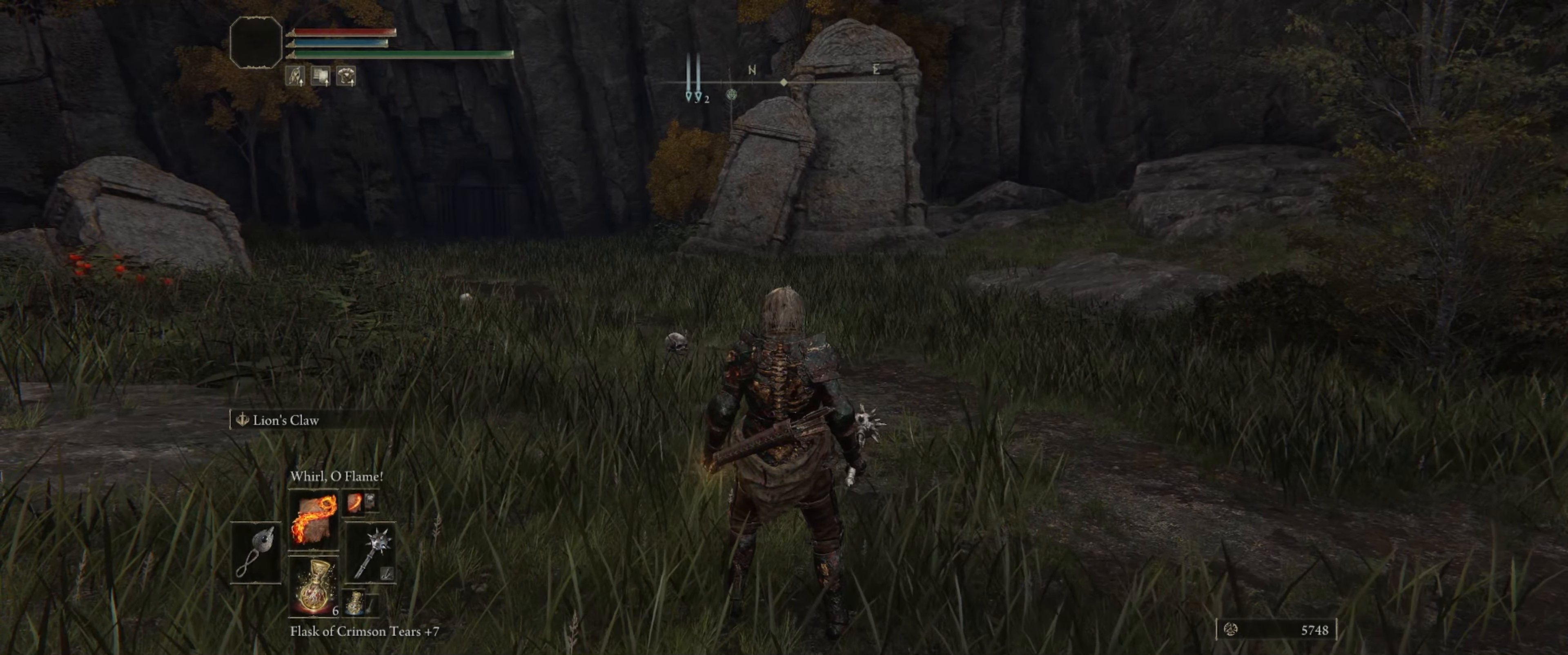
{"buttons": ["DPAD_UP"], "left_stick": "center", "right_stick": "center", "events": [[50, "DPAD_UP", "down"], [216, "DPAD_UP", "up"], [483, "DPAD_UP", "down"]]}
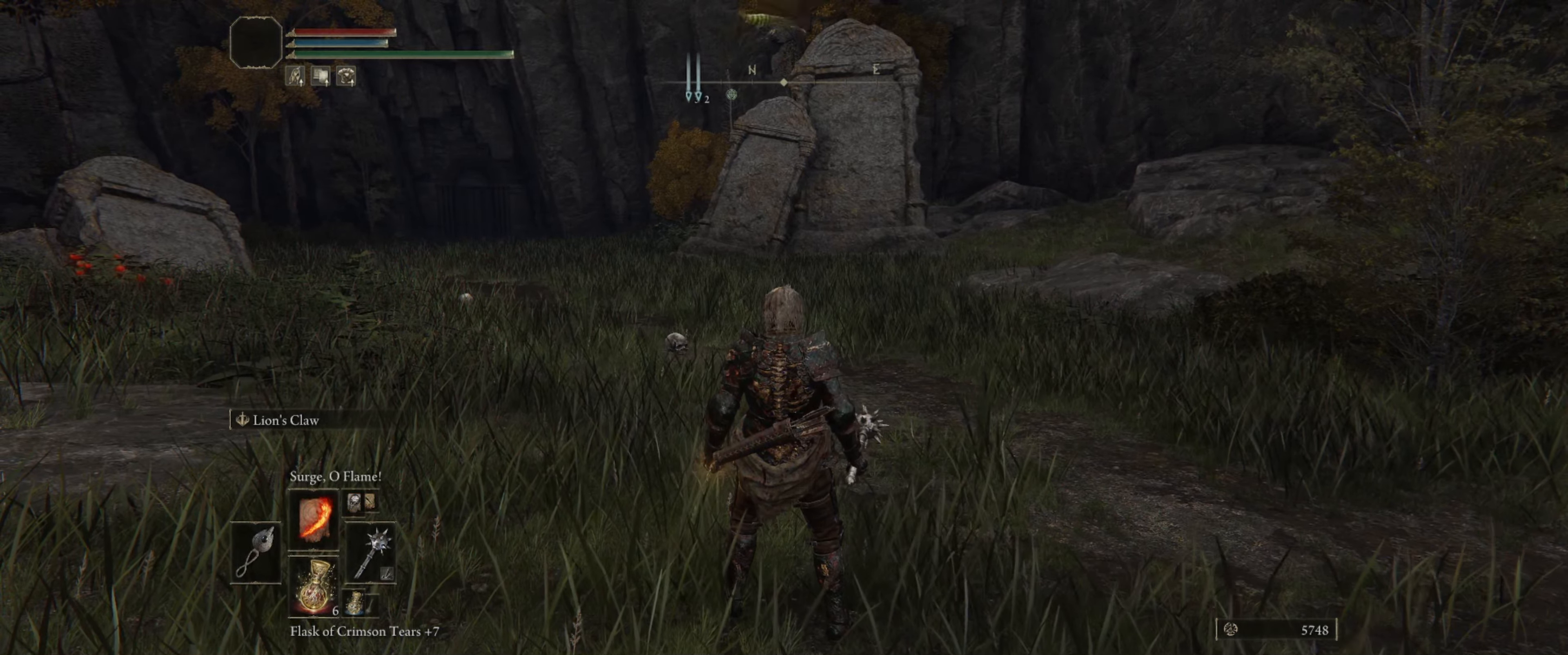
{"buttons": [], "left_stick": "center", "right_stick": "center", "events": [[166, "DPAD_UP", "up"], [316, "DPAD_UP", "down"], [400, "DPAD_UP", "up"]]}
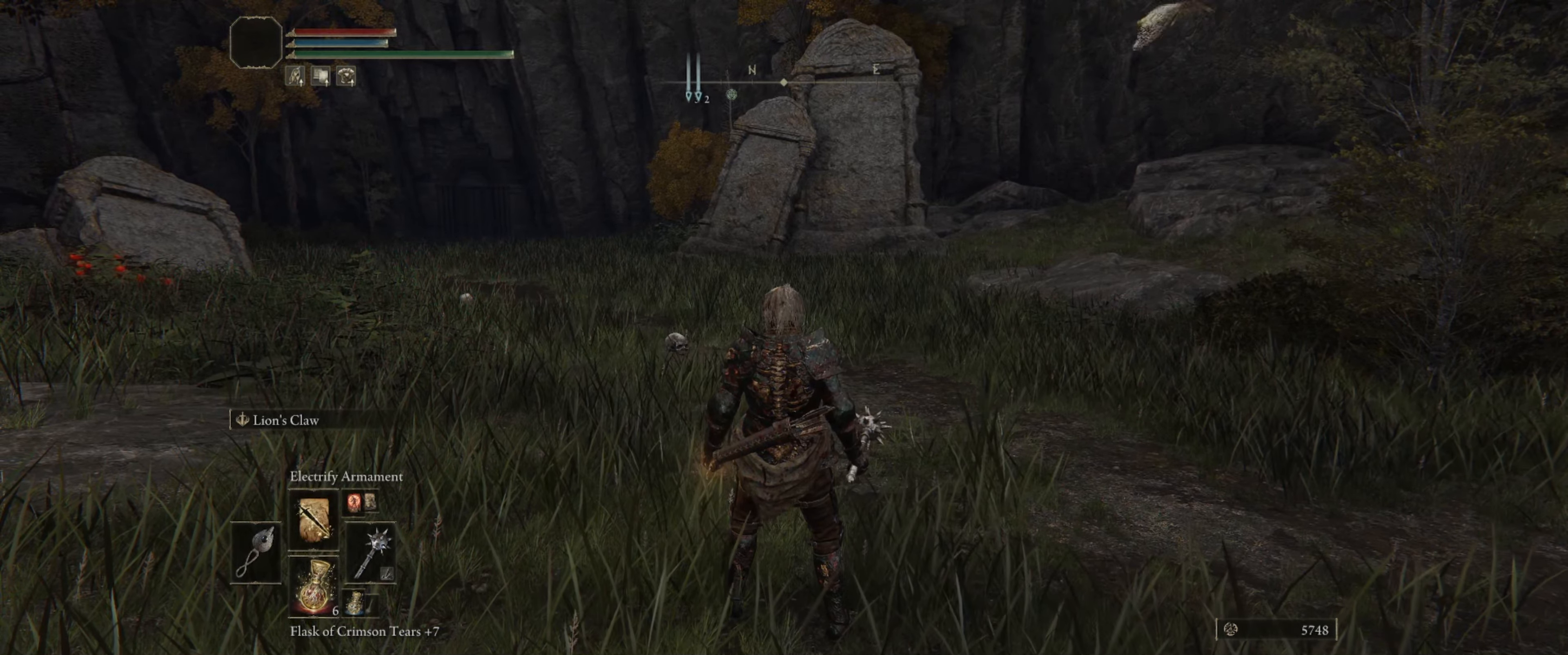
{"buttons": [], "left_stick": "center", "right_stick": "center", "events": [[266, "L1", "down"], [400, "L1", "up"]]}
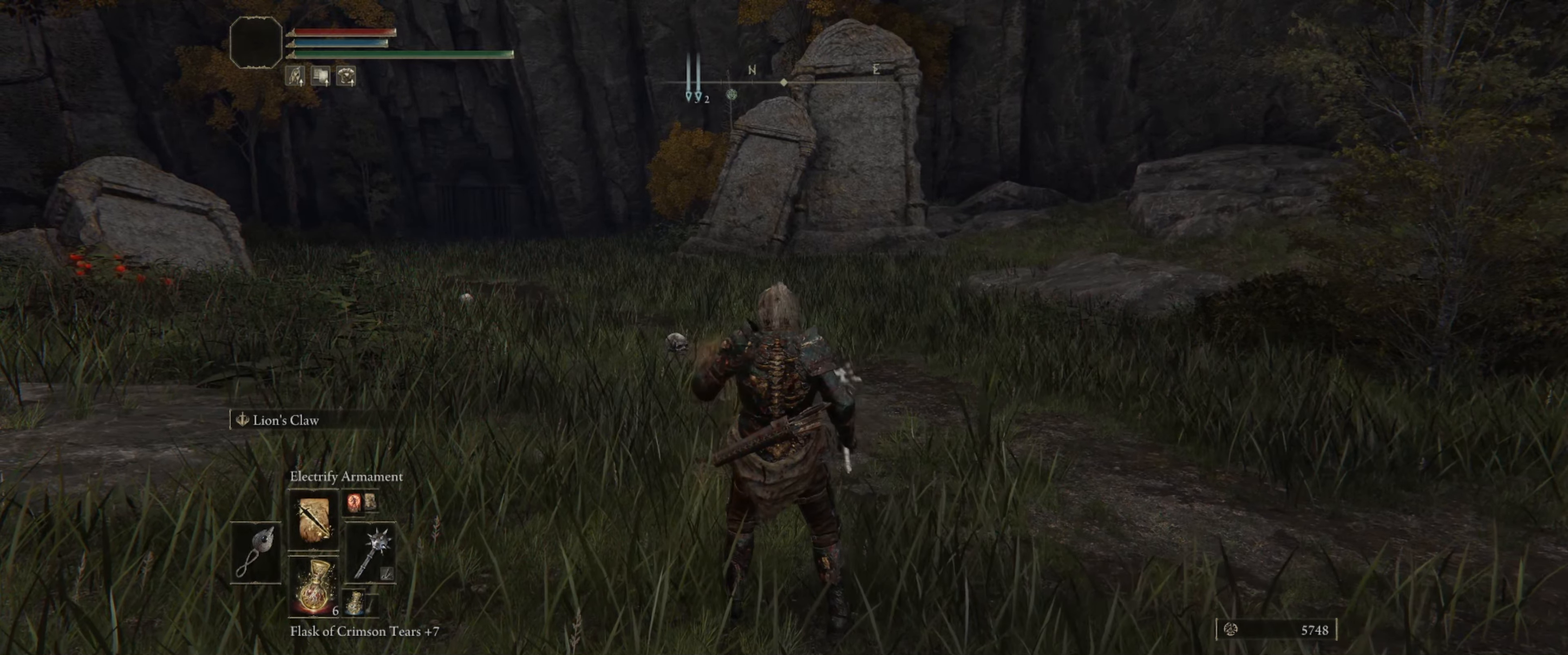
{"buttons": [], "left_stick": "center", "right_stick": "center", "events": []}
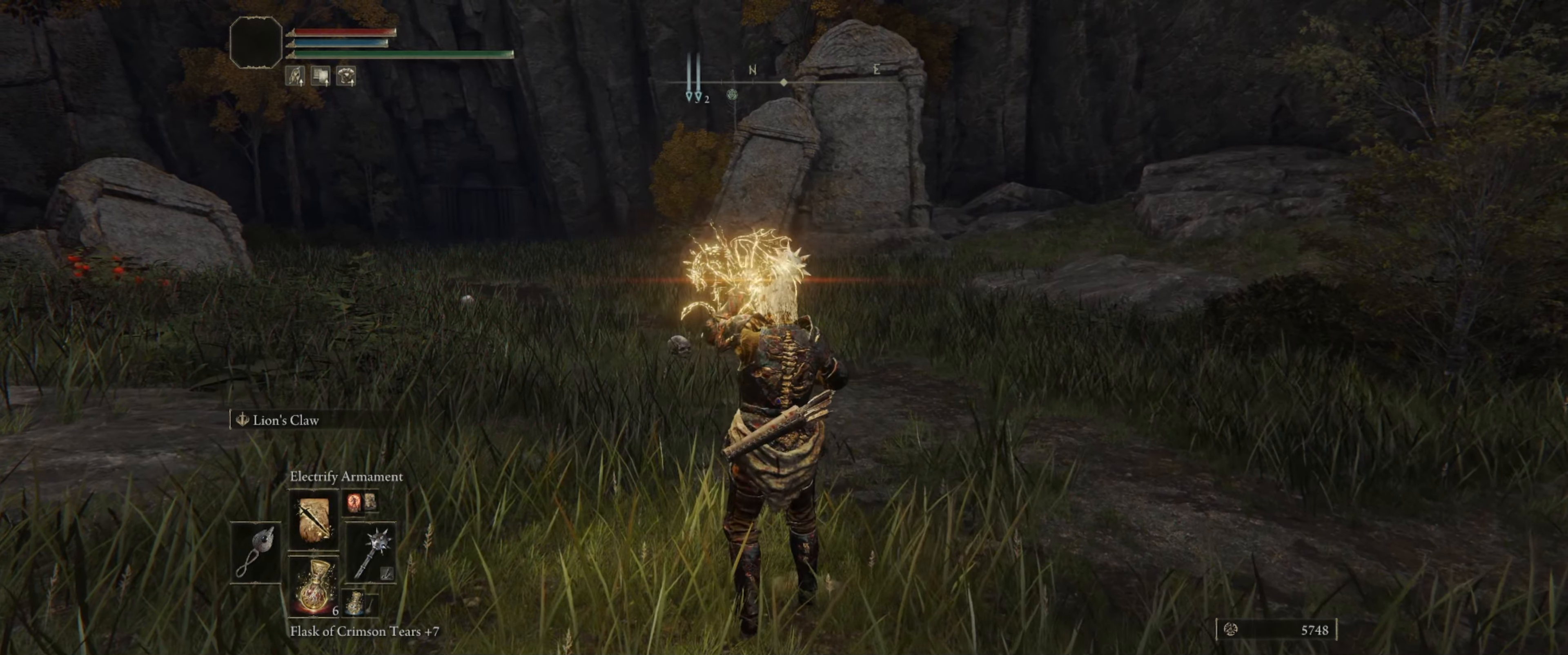
{"buttons": [], "left_stick": "center", "right_stick": "center", "events": []}
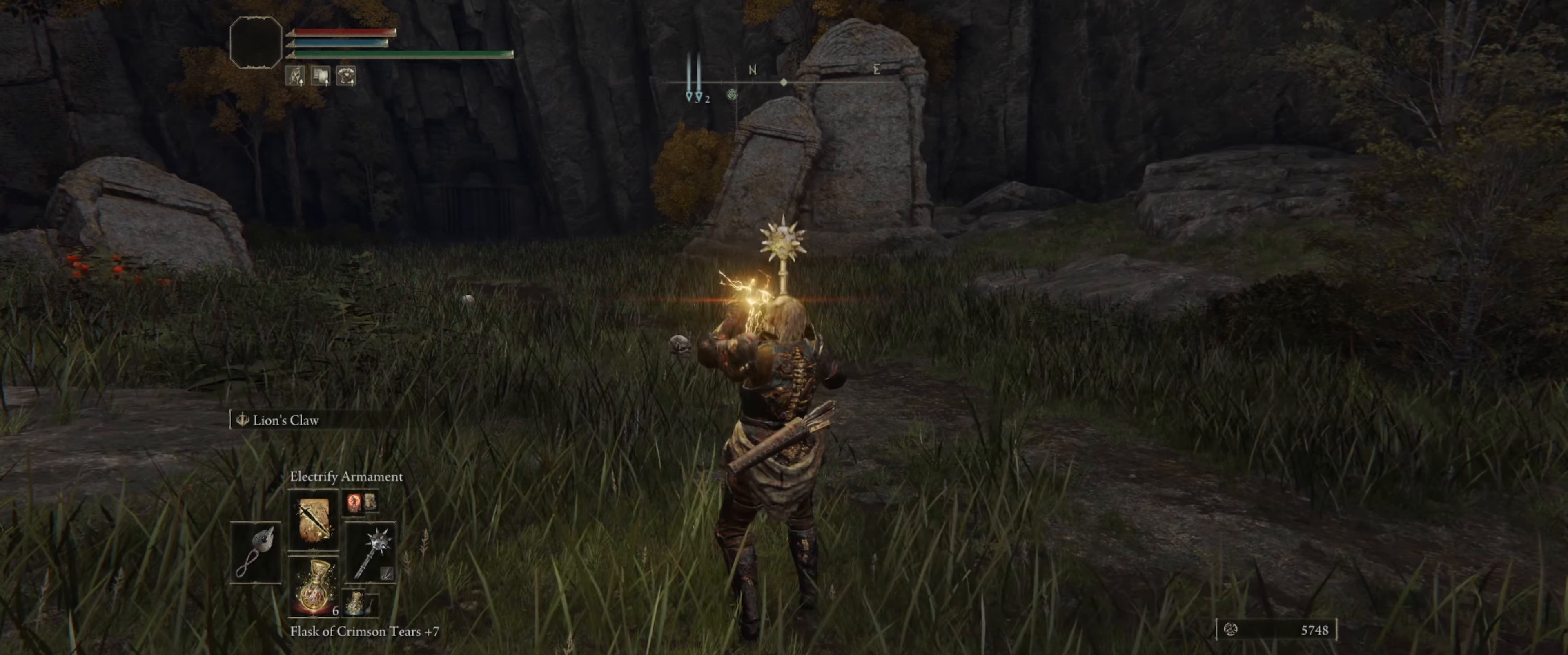
{"buttons": [], "left_stick": "center", "right_stick": "center", "events": []}
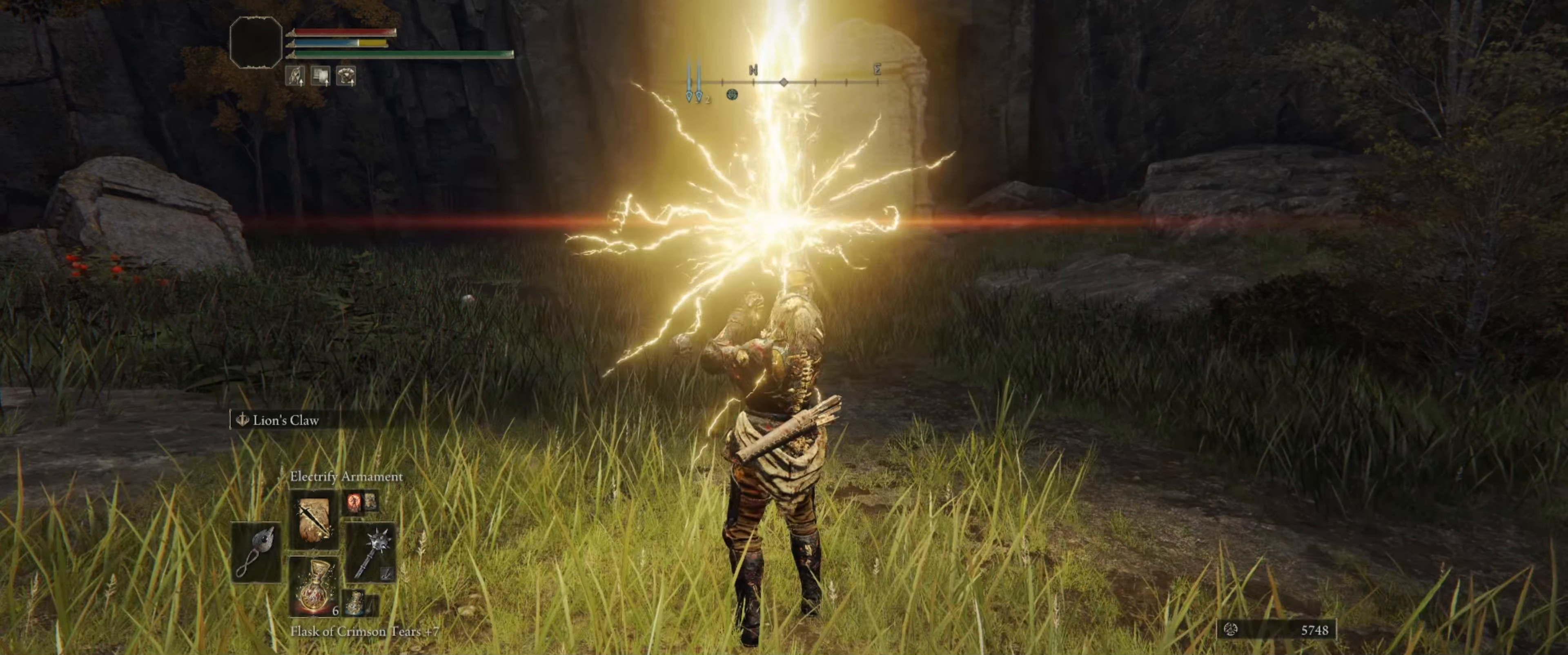
{"buttons": [], "left_stick": "center", "right_stick": "center", "events": [[317, "DPAD_UP", "down"], [450, "DPAD_UP", "up"]]}
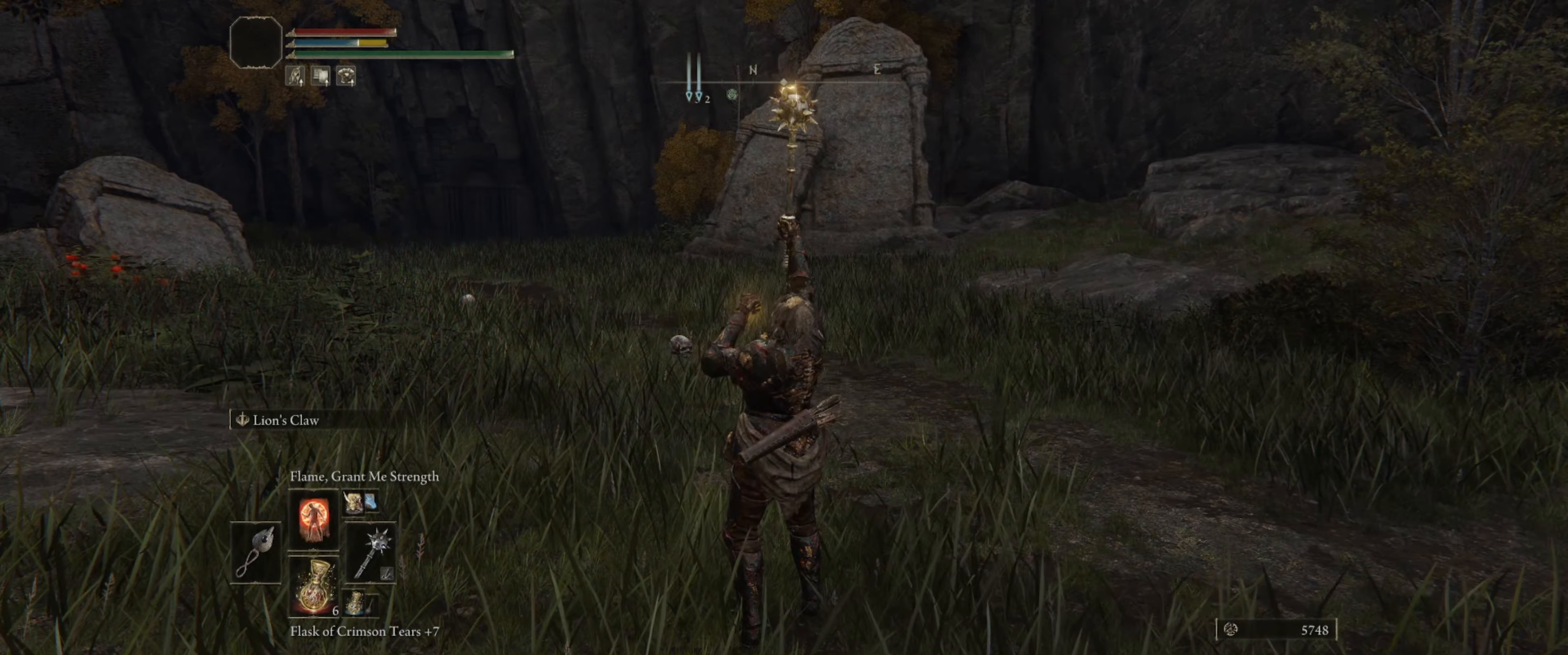
{"buttons": [], "left_stick": "center", "right_stick": "center", "events": []}
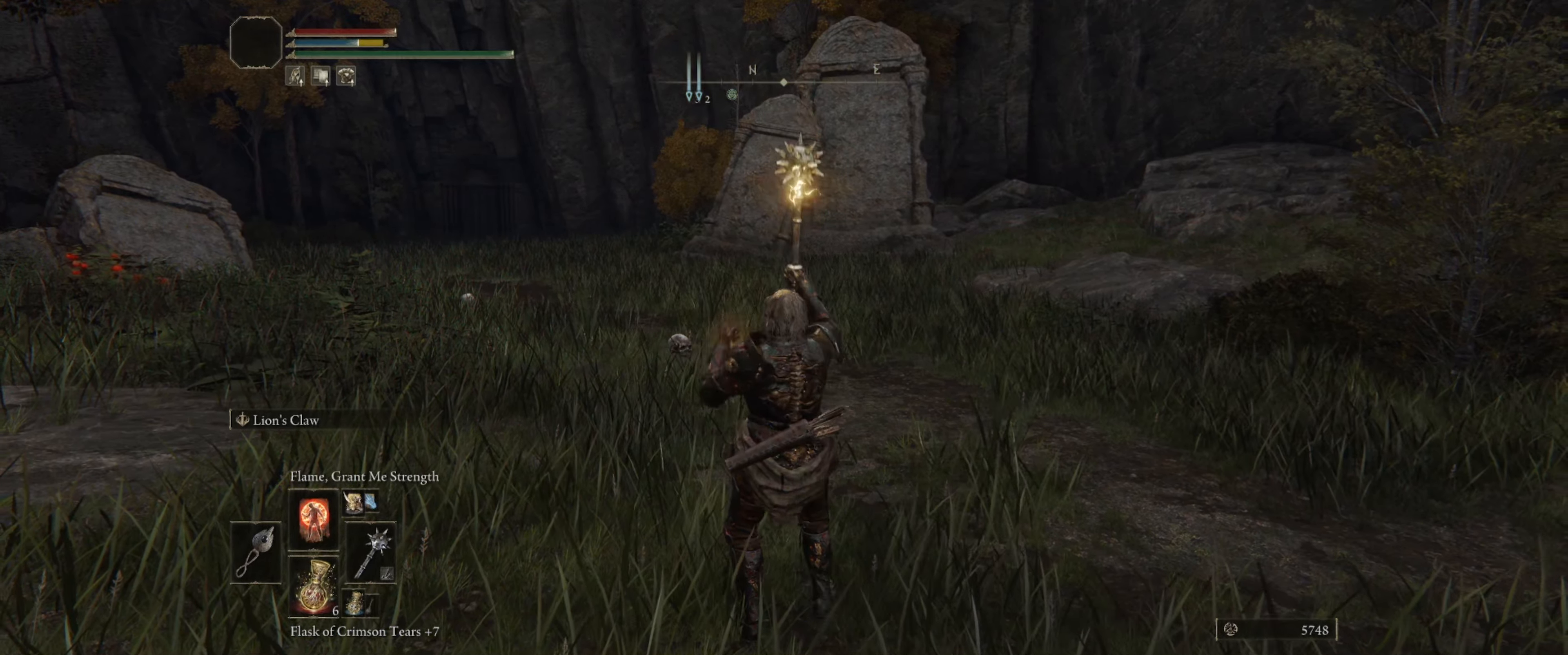
{"buttons": [], "left_stick": "center", "right_stick": "center", "events": [[67, "L1", "down"], [233, "L1", "up"]]}